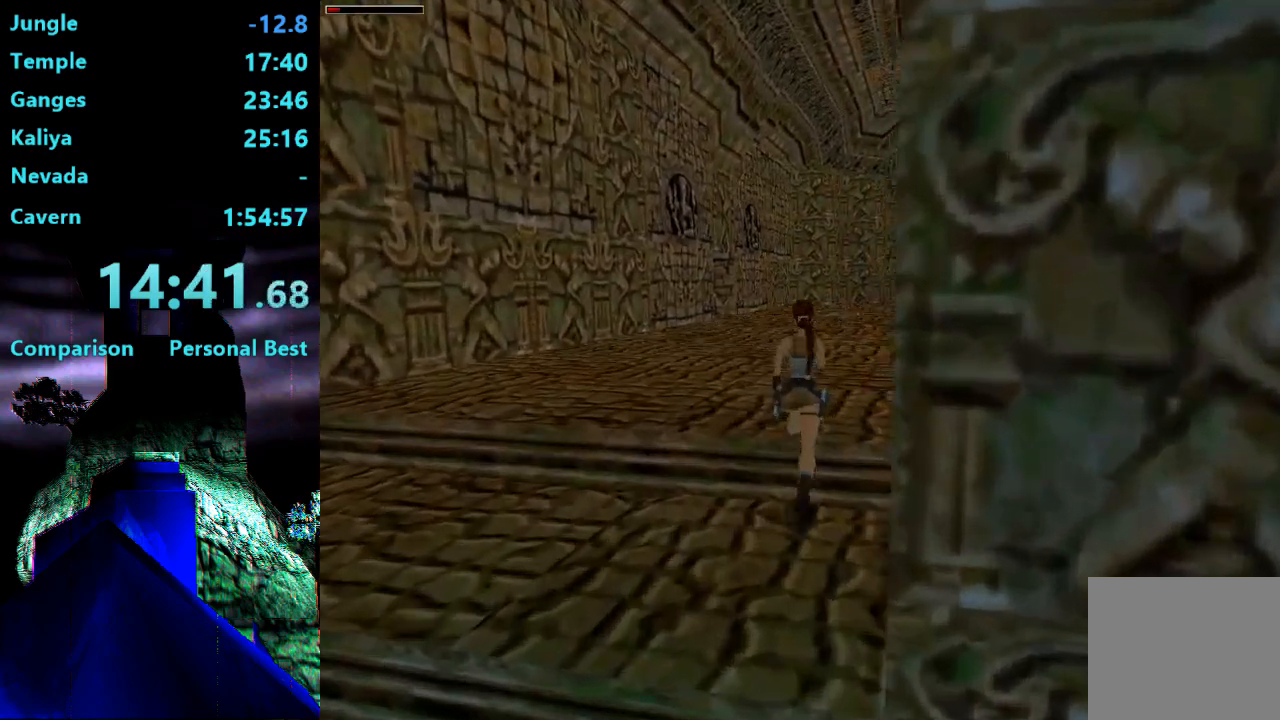
Gameplay with a controller (PlayStation layout); each line is a JSON object with the inputs held at the frame after it. "events" lists button and stick changes between this image and that frame as [ms after this image, input, new state], when the widget could be followed in between. Not read: L3 R3 left_stick.
{"buttons": ["R2", "DPAD_UP"], "right_stick": "center", "events": [[183, "R2", "down"]]}
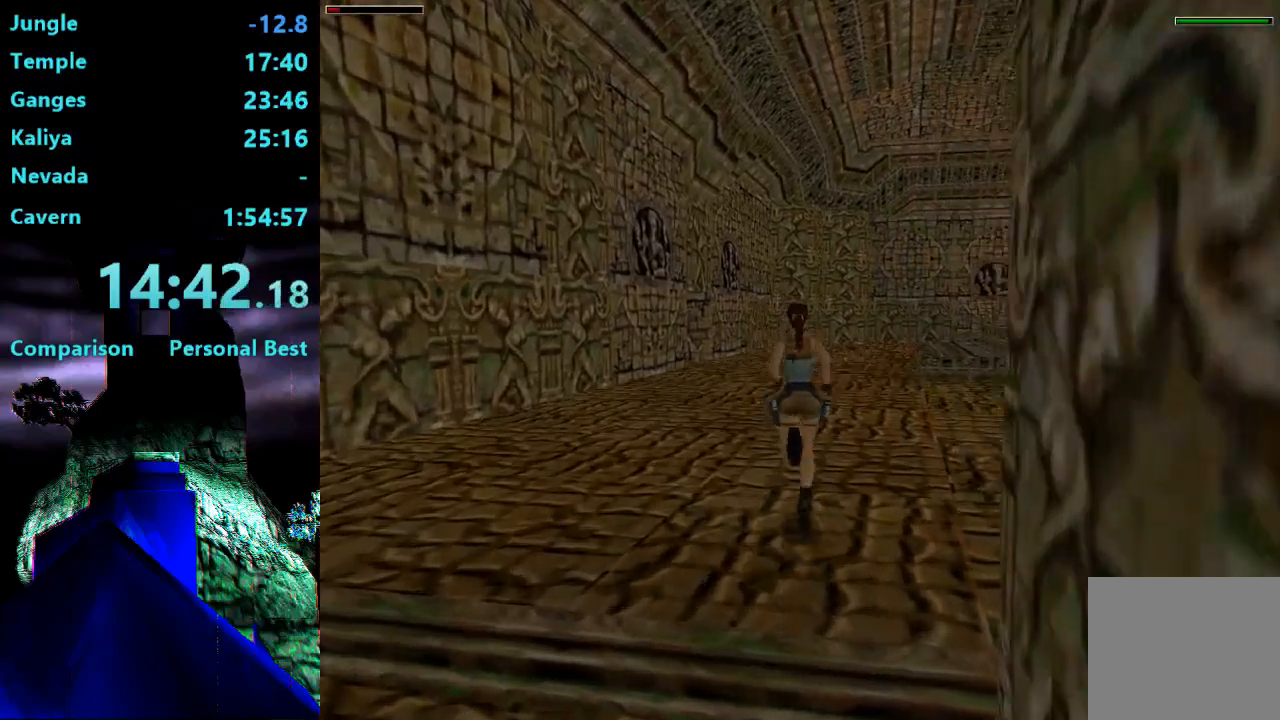
{"buttons": ["DPAD_UP"], "right_stick": "center", "events": [[83, "R2", "up"]]}
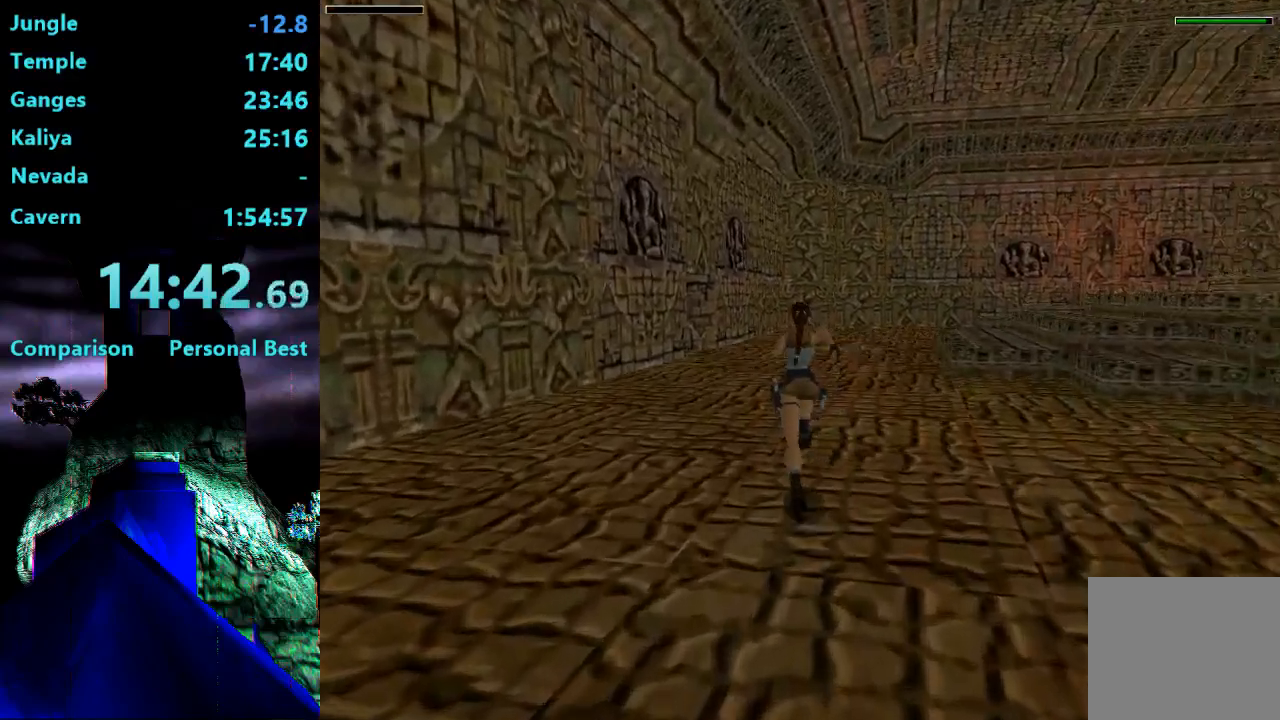
{"buttons": ["R2", "DPAD_UP"], "right_stick": "center", "events": [[17, "R2", "down"], [50, "DPAD_LEFT", "down"], [383, "DPAD_LEFT", "up"]]}
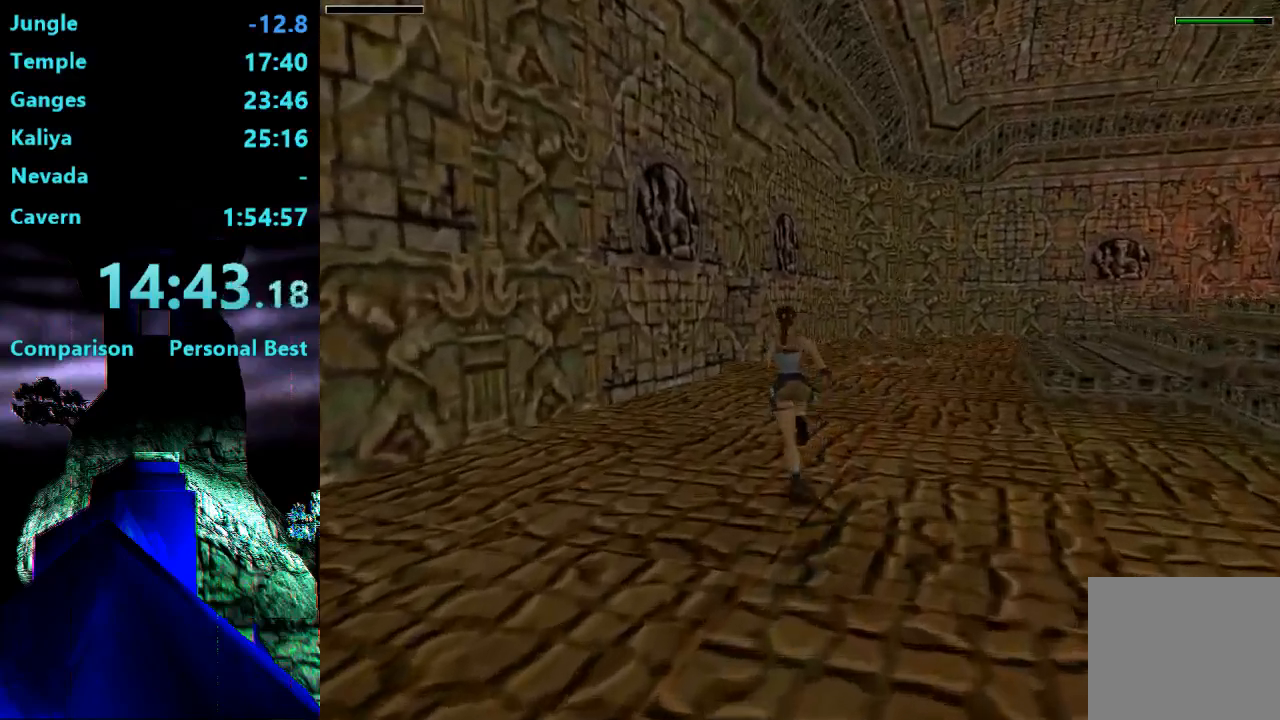
{"buttons": ["R2", "DPAD_UP", "DPAD_LEFT"], "right_stick": "center", "events": [[383, "DPAD_LEFT", "down"]]}
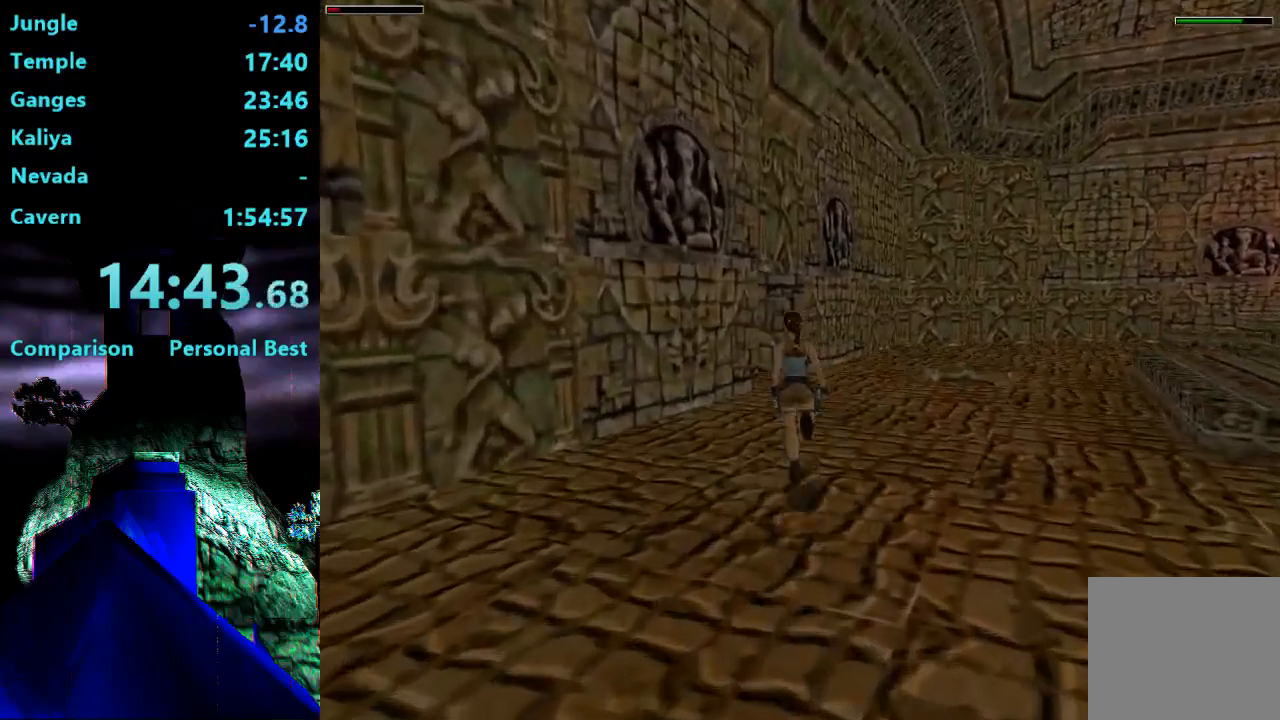
{"buttons": ["R2", "DPAD_UP"], "right_stick": "center", "events": [[50, "DPAD_LEFT", "up"]]}
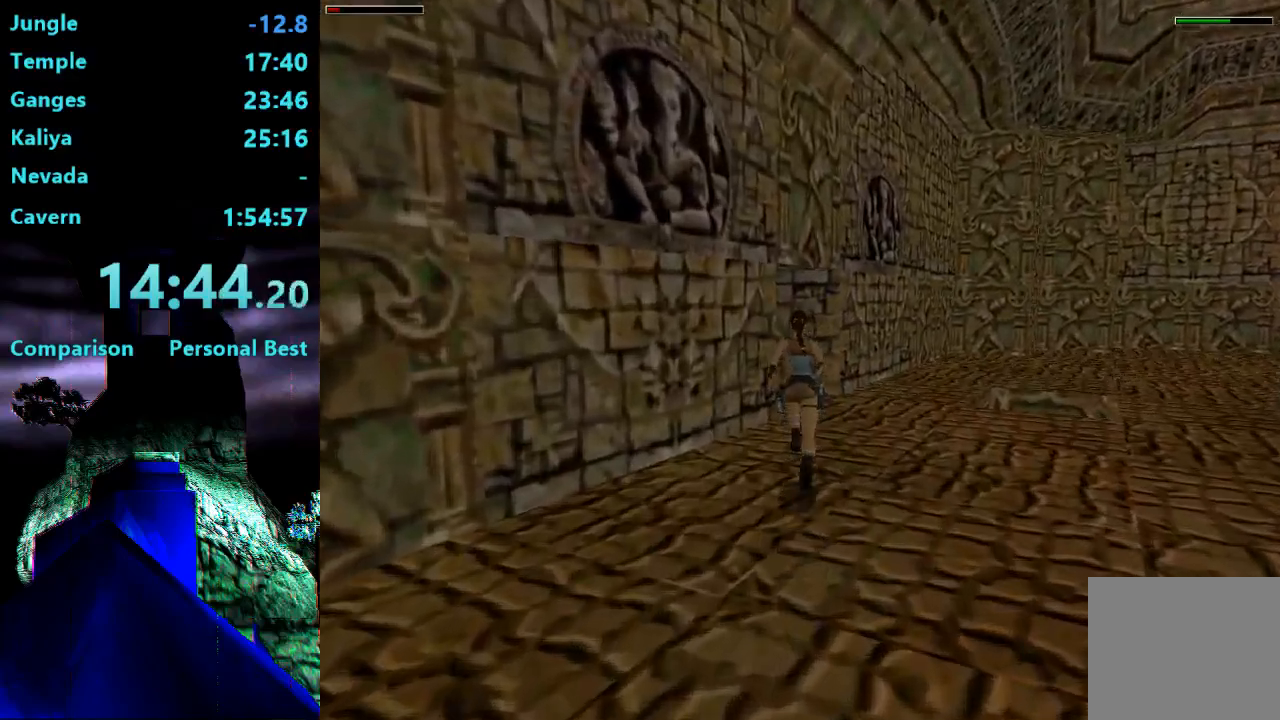
{"buttons": ["DPAD_UP", "DPAD_LEFT"], "right_stick": "center", "events": [[50, "R2", "up"], [250, "DPAD_LEFT", "down"]]}
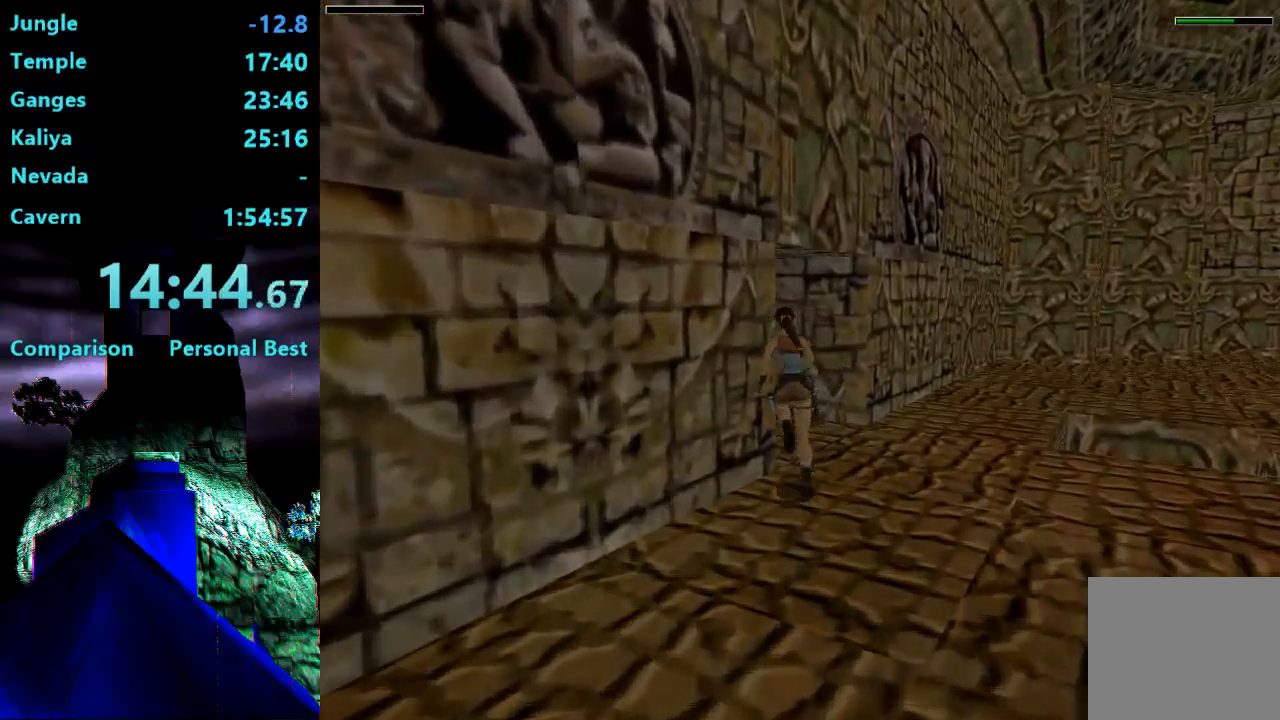
{"buttons": ["DPAD_UP", "DPAD_LEFT"], "right_stick": "center", "events": []}
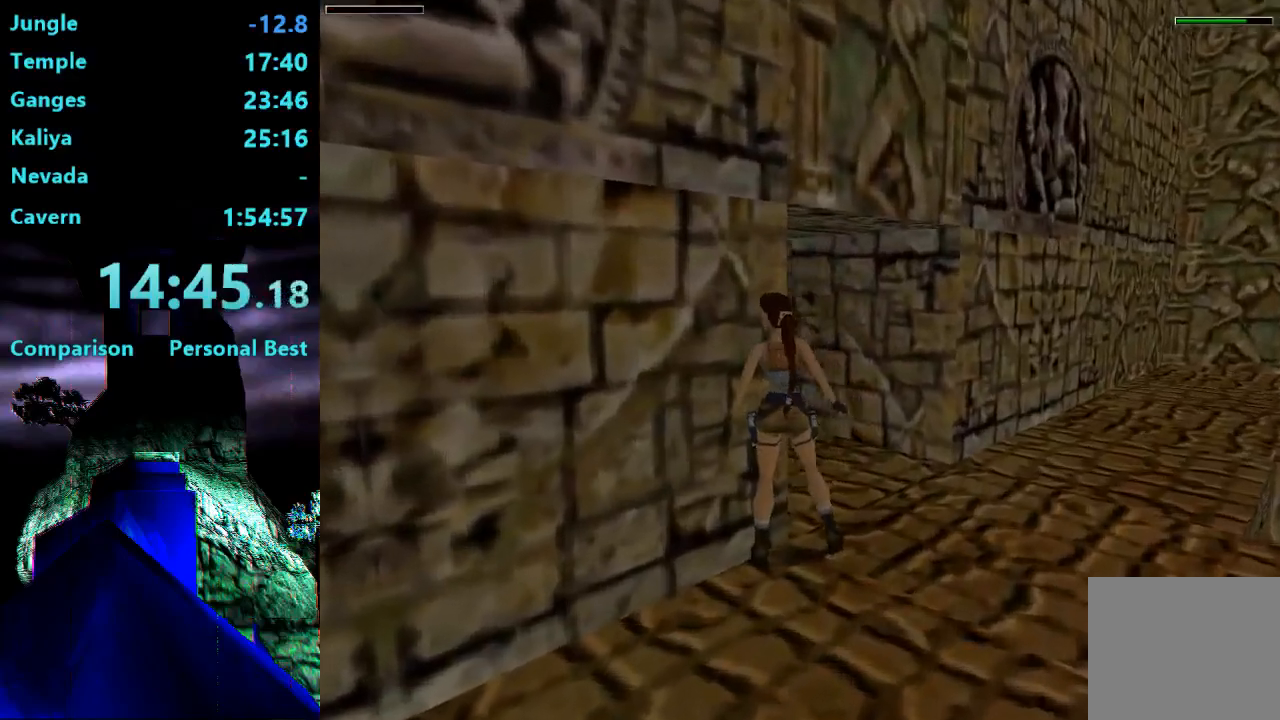
{"buttons": ["DPAD_RIGHT"], "right_stick": "center", "events": [[117, "DPAD_LEFT", "up"], [350, "DPAD_RIGHT", "down"], [483, "DPAD_UP", "up"]]}
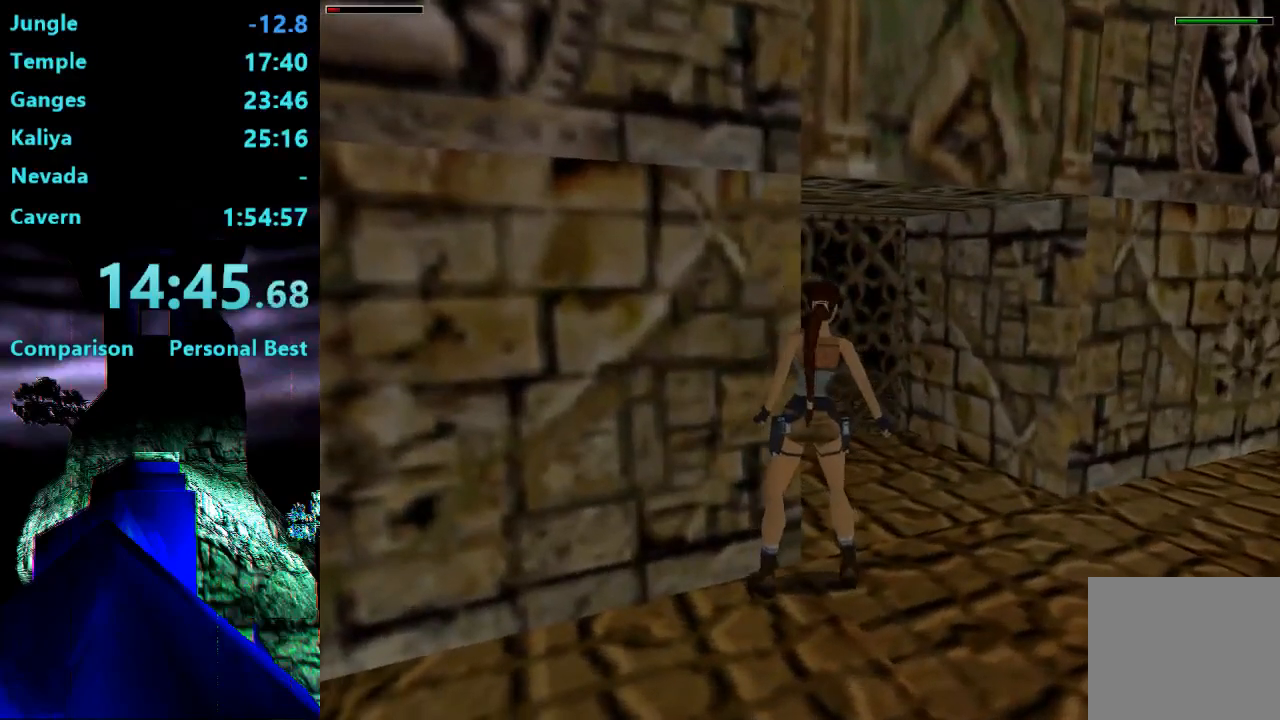
{"buttons": ["DPAD_UP", "DPAD_LEFT"], "right_stick": "center", "events": [[317, "DPAD_UP", "down"], [350, "DPAD_LEFT", "down"], [350, "DPAD_RIGHT", "up"]]}
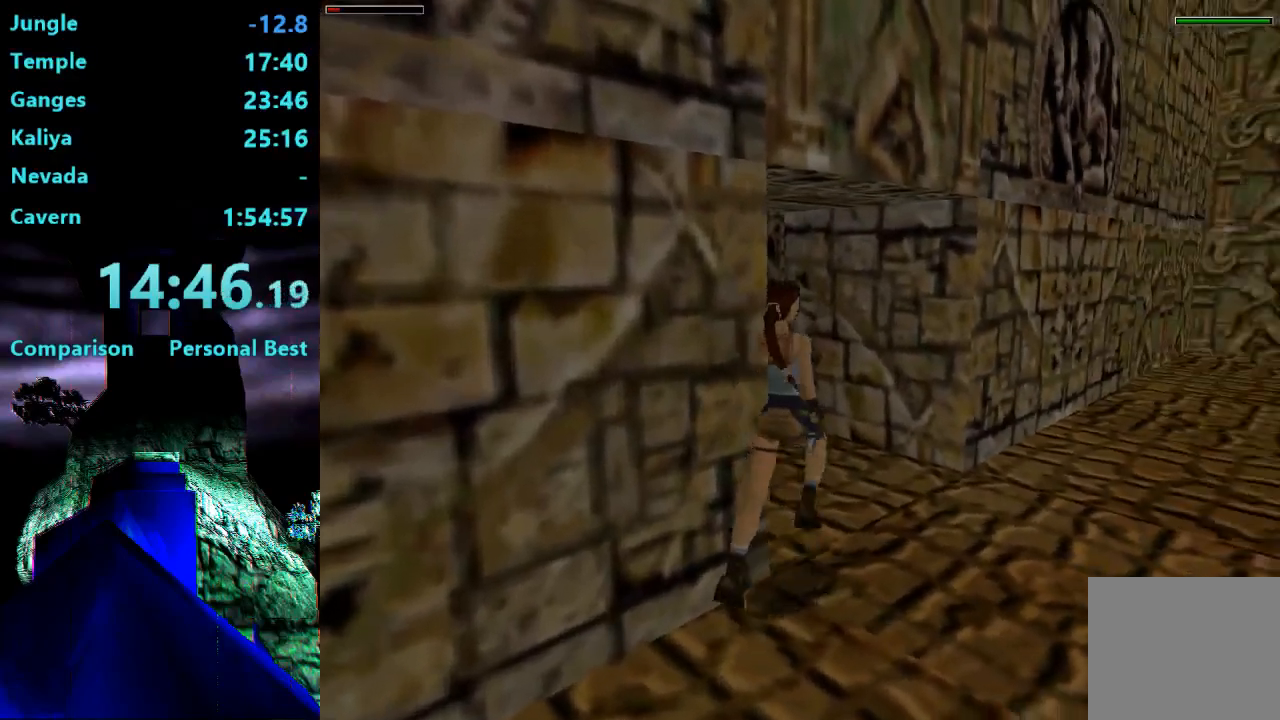
{"buttons": ["DPAD_UP", "DPAD_LEFT"], "right_stick": "center", "events": []}
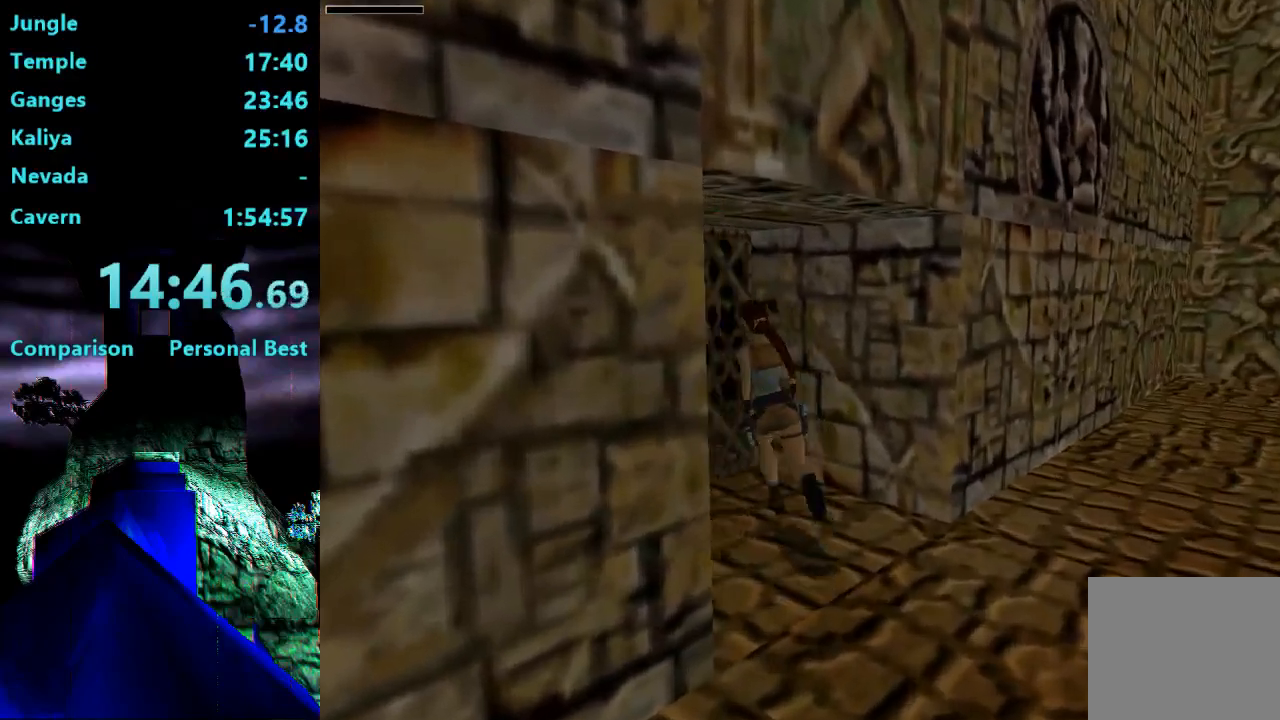
{"buttons": ["R2", "DPAD_UP", "DPAD_RIGHT"], "right_stick": "center", "events": [[283, "DPAD_LEFT", "up"], [317, "R2", "down"], [483, "DPAD_RIGHT", "down"]]}
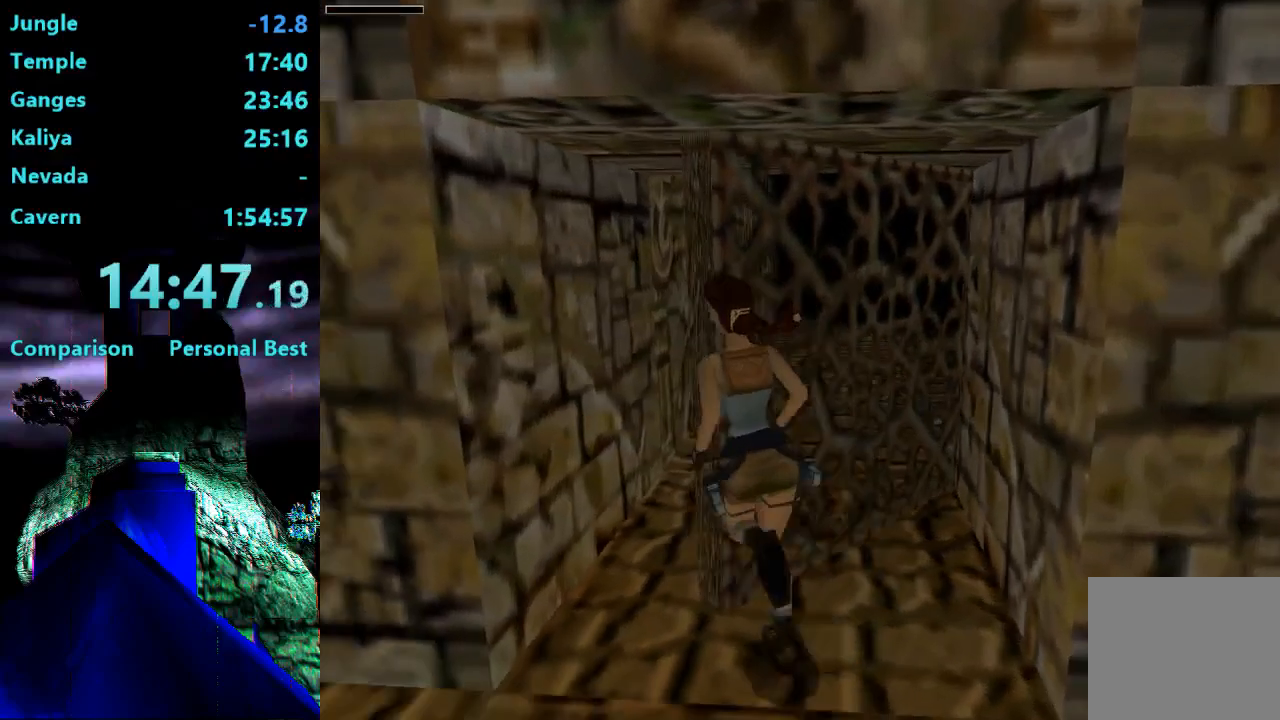
{"buttons": ["R2", "DPAD_UP", "DPAD_RIGHT"], "right_stick": "center", "events": []}
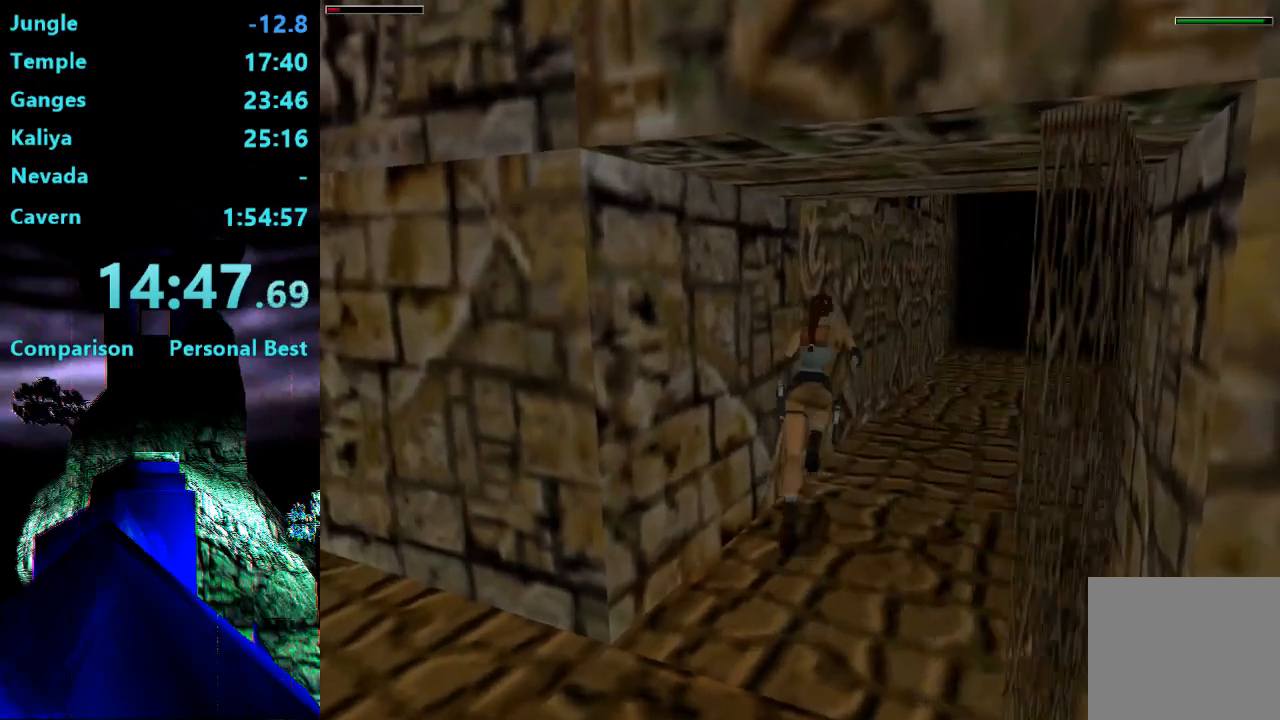
{"buttons": ["R2", "DPAD_UP"], "right_stick": "center", "events": [[250, "DPAD_RIGHT", "up"]]}
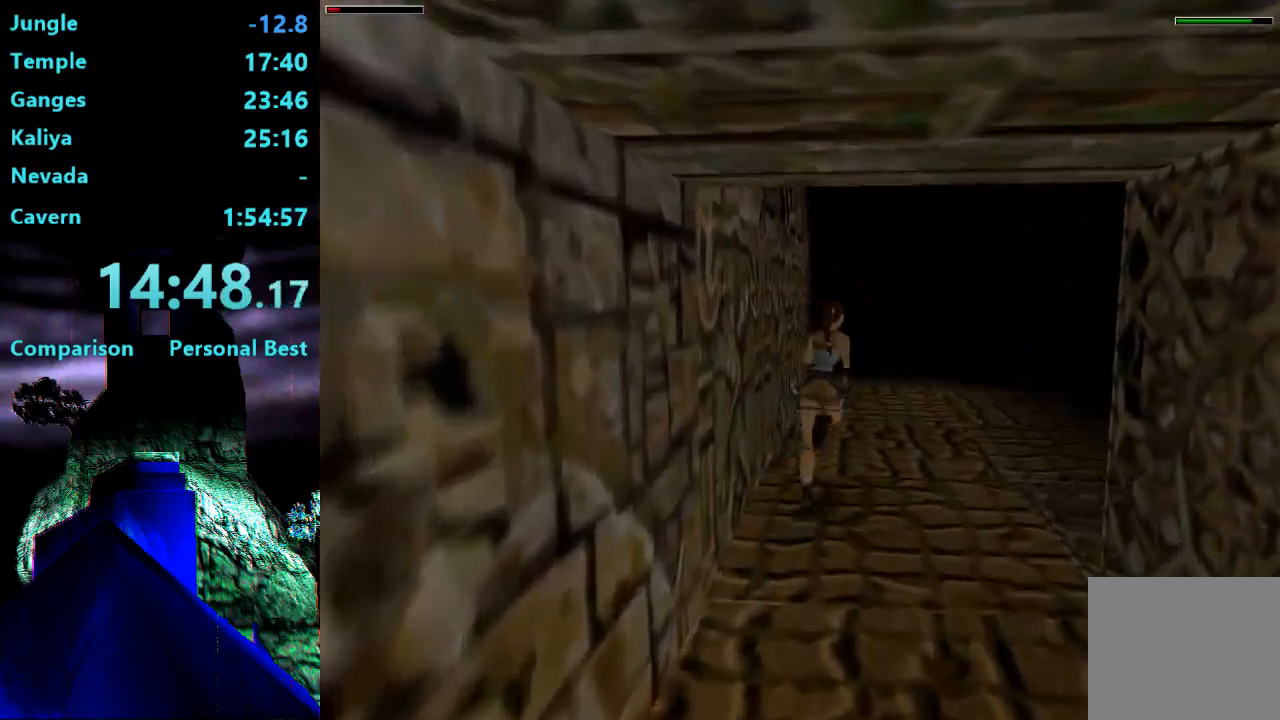
{"buttons": ["R2", "DPAD_UP"], "right_stick": "center", "events": [[150, "DPAD_LEFT", "down"], [483, "DPAD_LEFT", "up"]]}
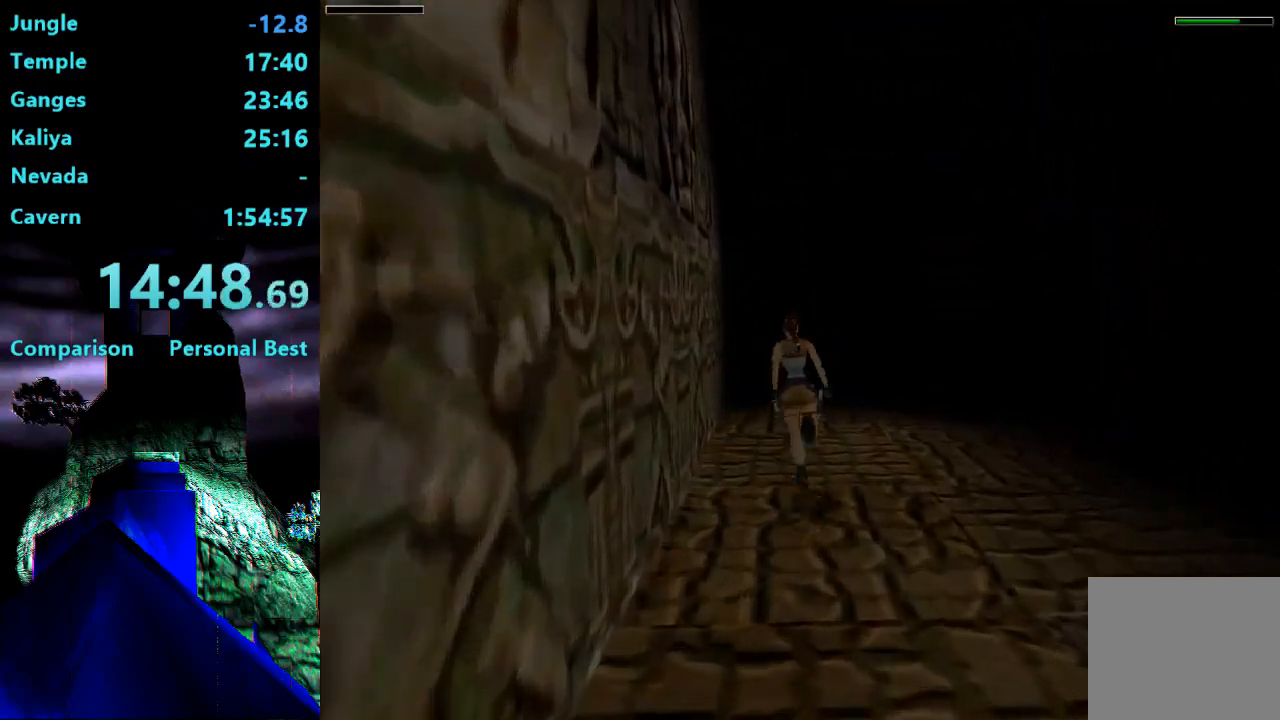
{"buttons": ["R2", "DPAD_UP", "DPAD_RIGHT"], "right_stick": "center", "events": [[150, "DPAD_LEFT", "down"], [350, "DPAD_LEFT", "up"], [417, "DPAD_RIGHT", "down"]]}
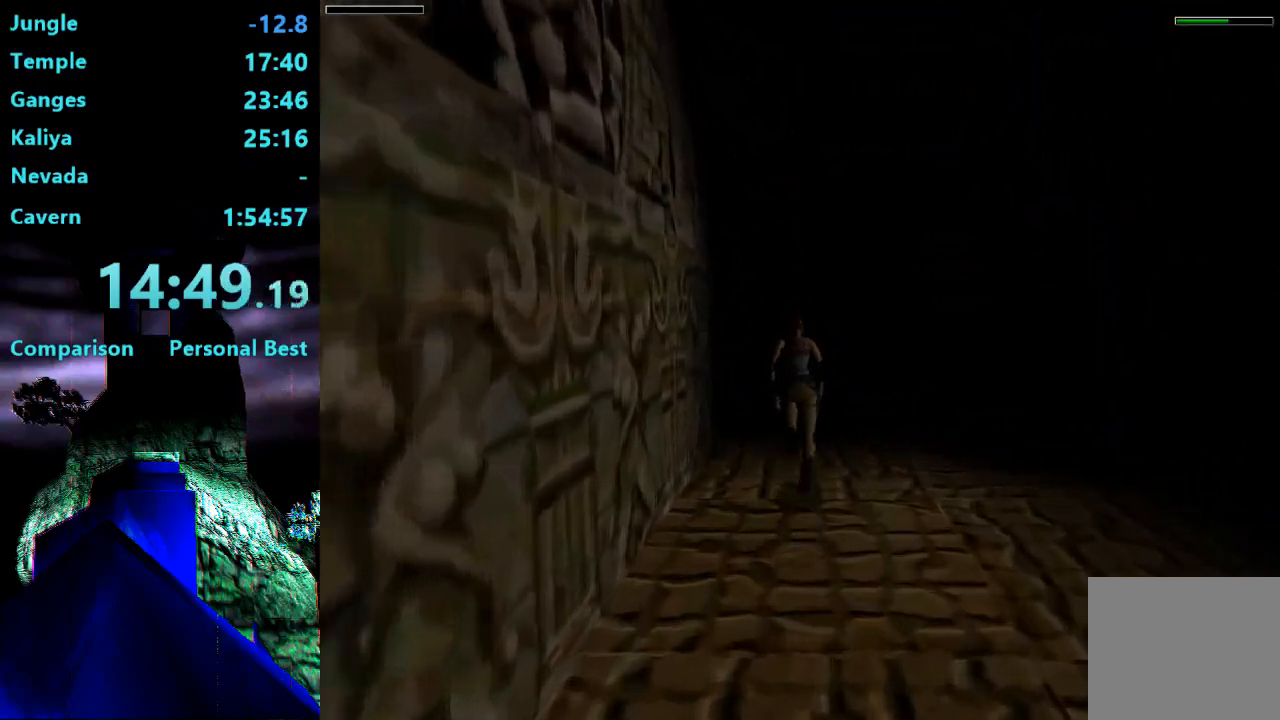
{"buttons": ["CROSS"], "right_stick": "center", "events": [[117, "R2", "up"], [150, "DPAD_UP", "up"], [183, "DPAD_RIGHT", "up"], [217, "CROSS", "down"]]}
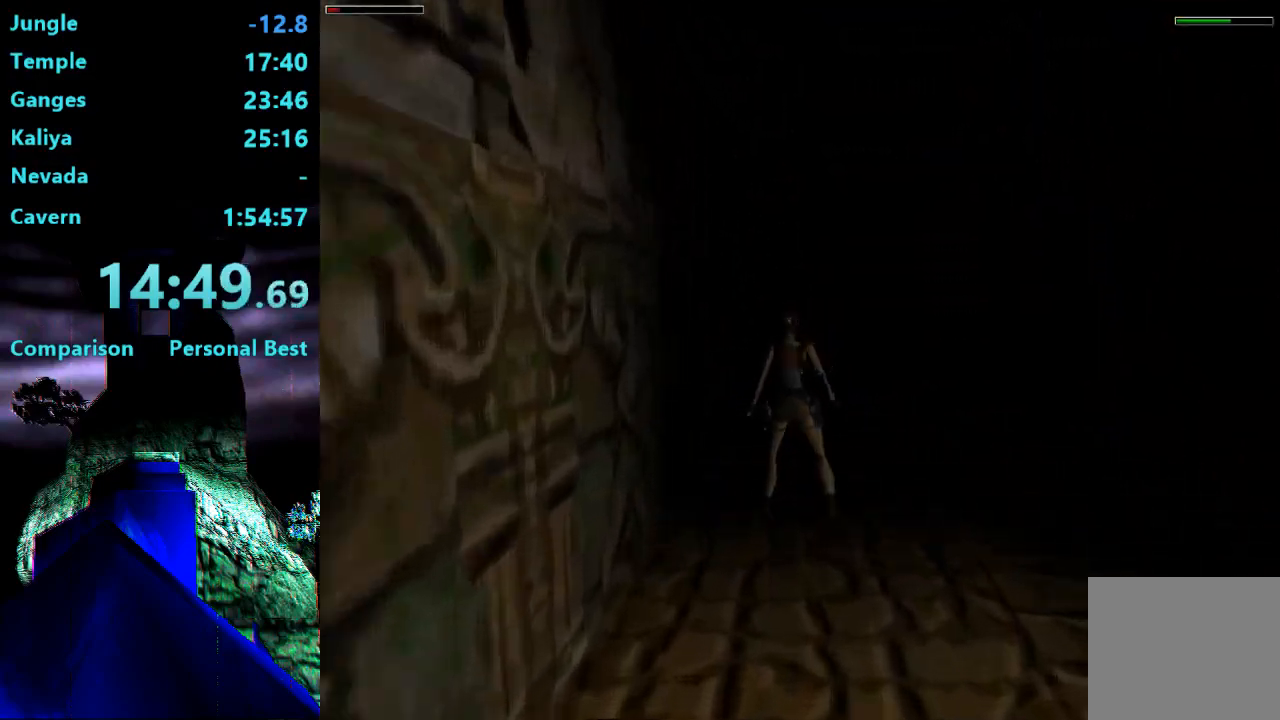
{"buttons": ["TRIANGLE", "DPAD_DOWN", "DPAD_RIGHT"], "right_stick": "center", "events": [[317, "CROSS", "up"], [450, "TRIANGLE", "down"], [483, "DPAD_DOWN", "down"], [483, "DPAD_RIGHT", "down"]]}
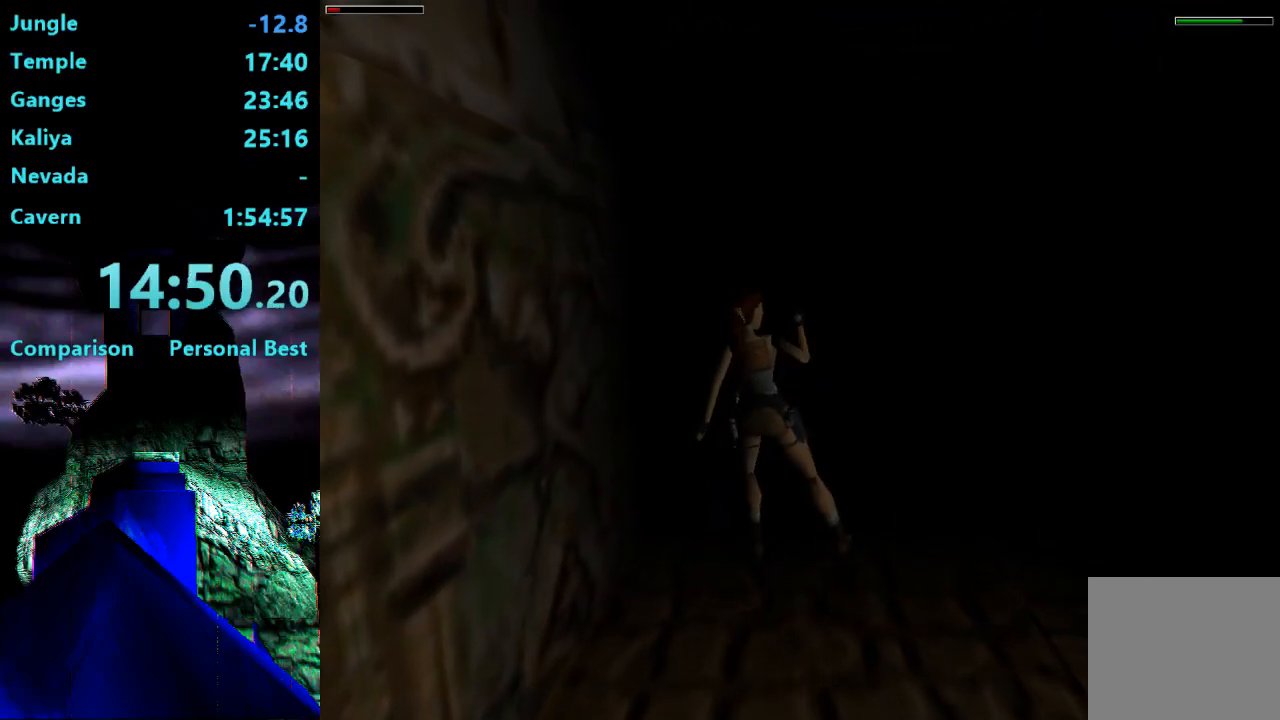
{"buttons": ["TRIANGLE", "DPAD_DOWN", "DPAD_RIGHT"], "right_stick": "center", "events": []}
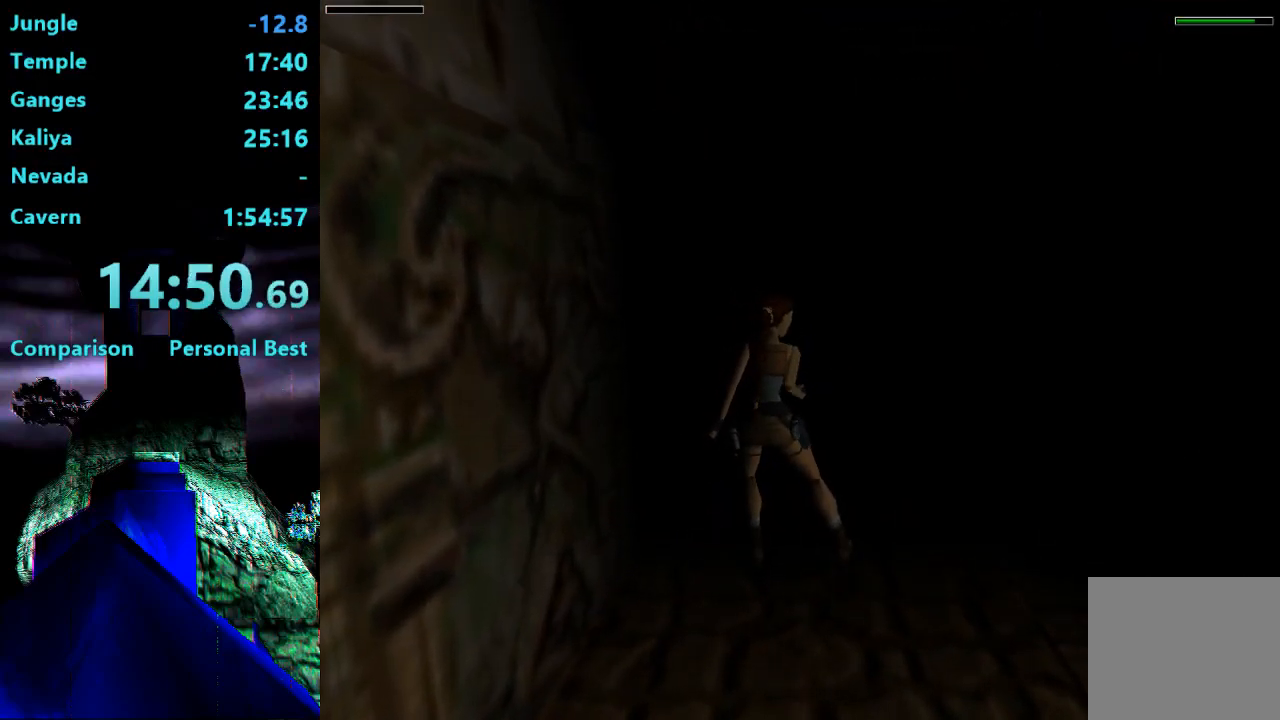
{"buttons": ["TRIANGLE", "DPAD_DOWN", "DPAD_RIGHT"], "right_stick": "center", "events": []}
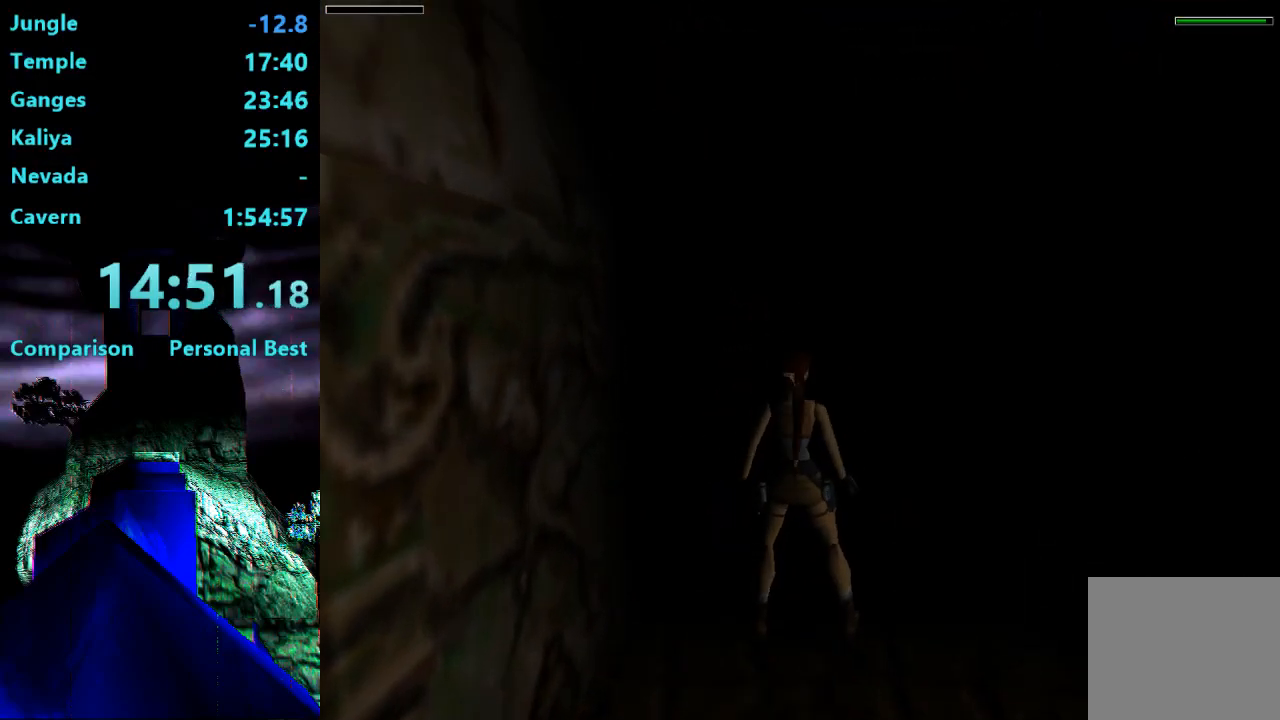
{"buttons": ["DPAD_UP", "DPAD_RIGHT"], "right_stick": "center", "events": [[250, "DPAD_DOWN", "up"], [250, "TRIANGLE", "up"], [350, "DPAD_UP", "down"]]}
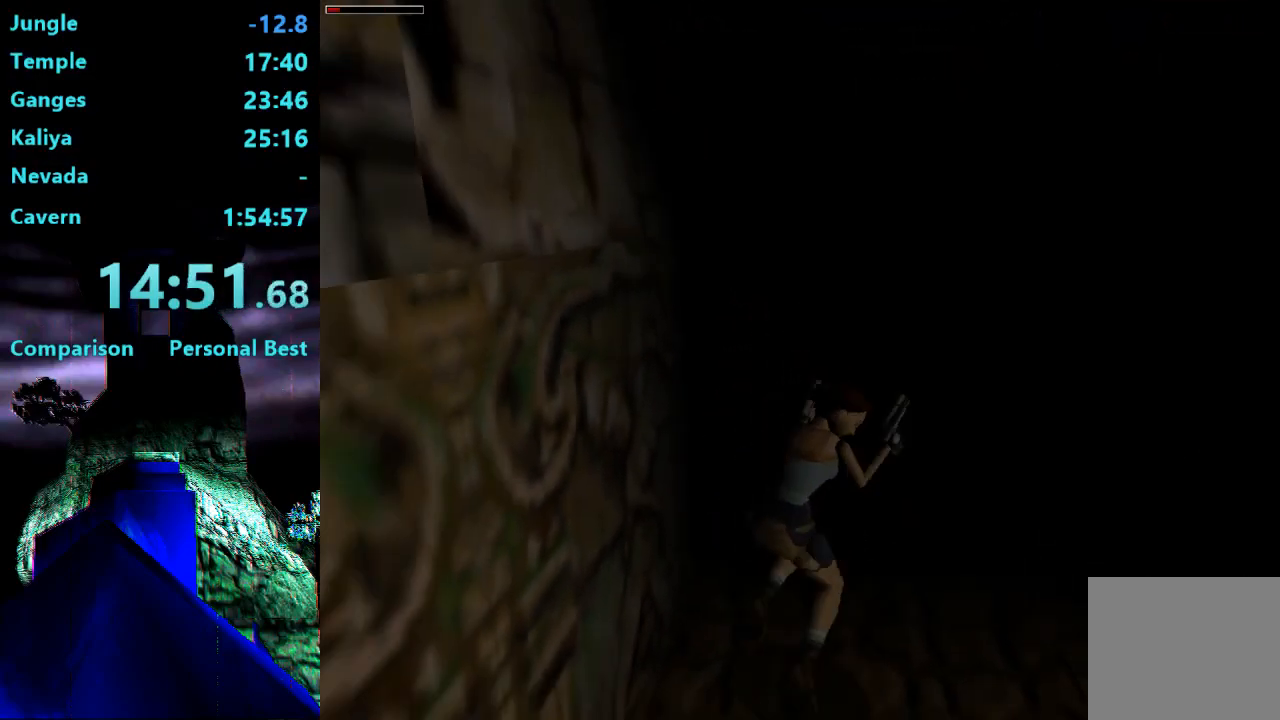
{"buttons": ["DPAD_UP", "DPAD_RIGHT"], "right_stick": "center", "events": [[150, "TRIANGLE", "down"], [383, "TRIANGLE", "up"]]}
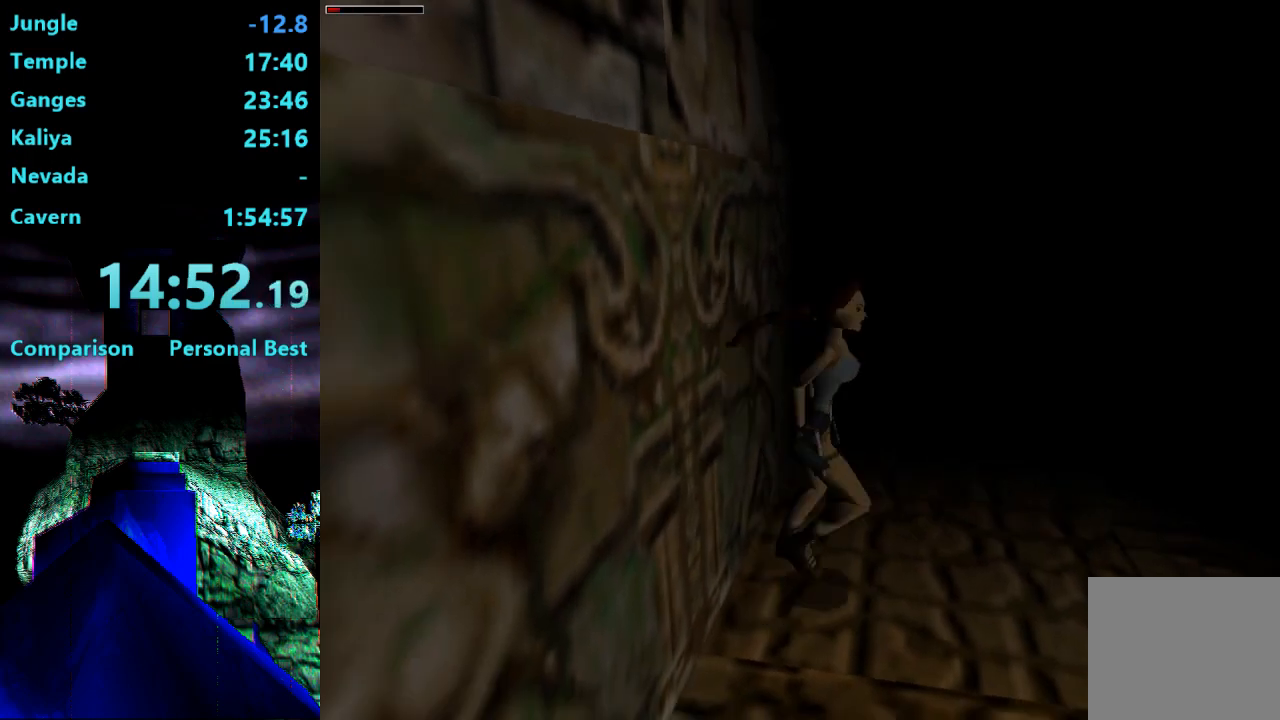
{"buttons": ["DPAD_UP"], "right_stick": "center", "events": [[183, "DPAD_RIGHT", "up"]]}
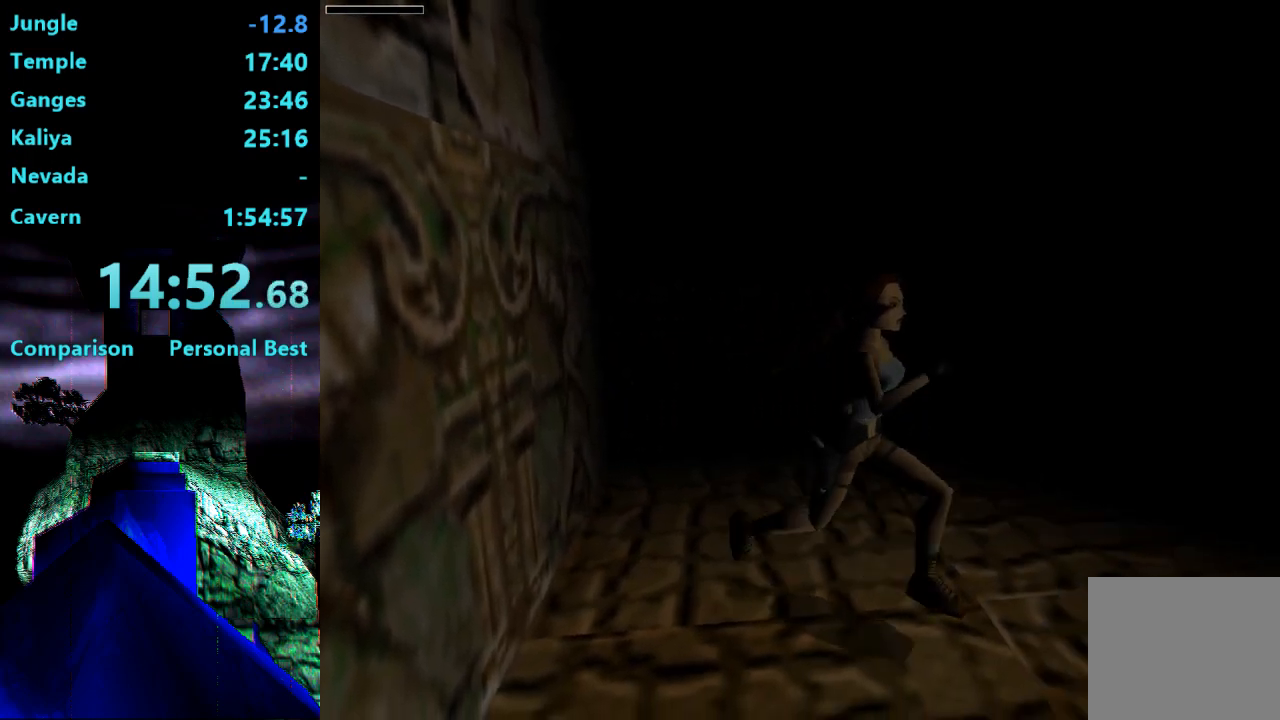
{"buttons": ["DPAD_UP", "DPAD_LEFT"], "right_stick": "center", "events": [[117, "DPAD_LEFT", "down"]]}
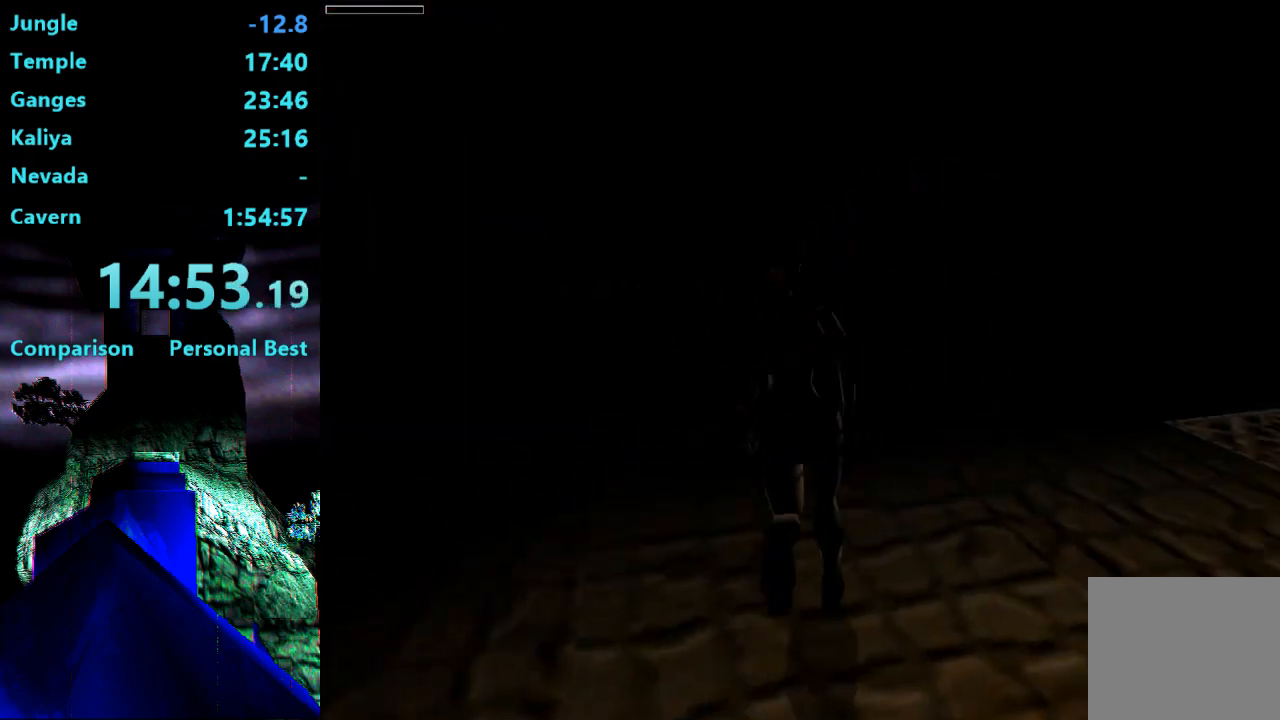
{"buttons": ["CROSS", "DPAD_RIGHT"], "right_stick": "center", "events": [[217, "DPAD_LEFT", "up"], [250, "DPAD_RIGHT", "down"], [350, "DPAD_UP", "up"], [483, "CROSS", "down"]]}
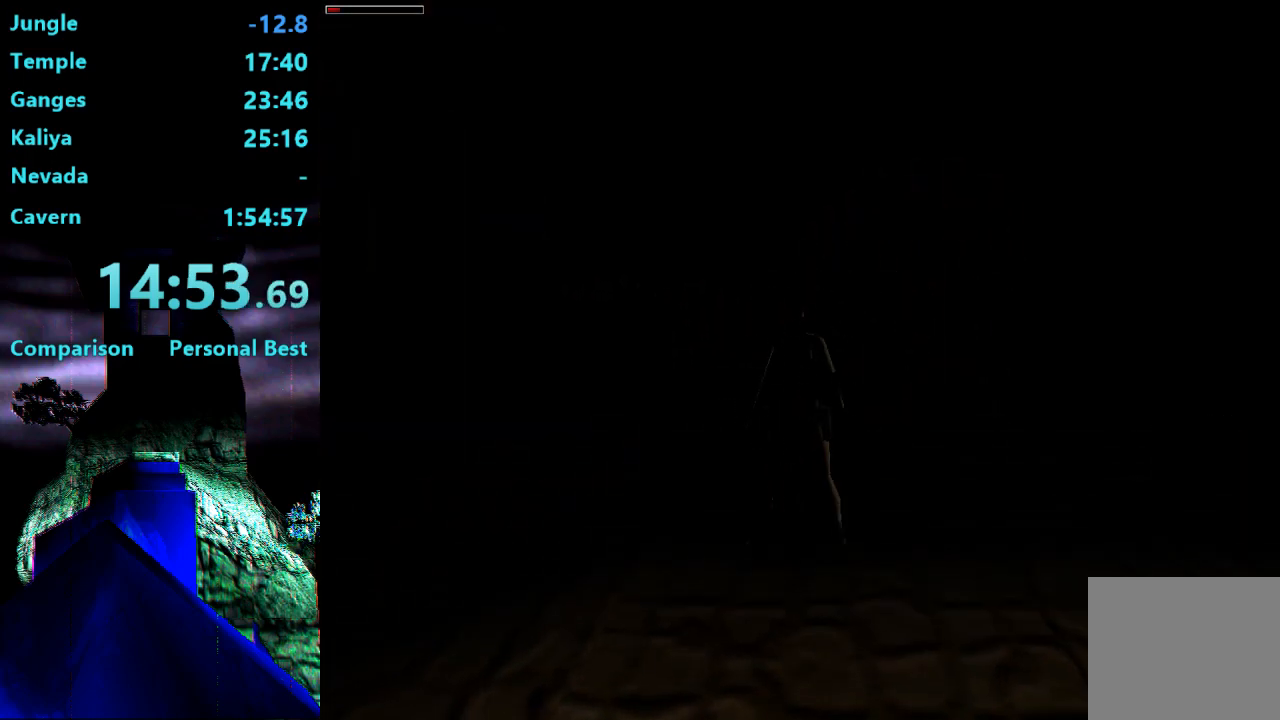
{"buttons": ["CROSS"], "right_stick": "center", "events": [[50, "DPAD_RIGHT", "up"]]}
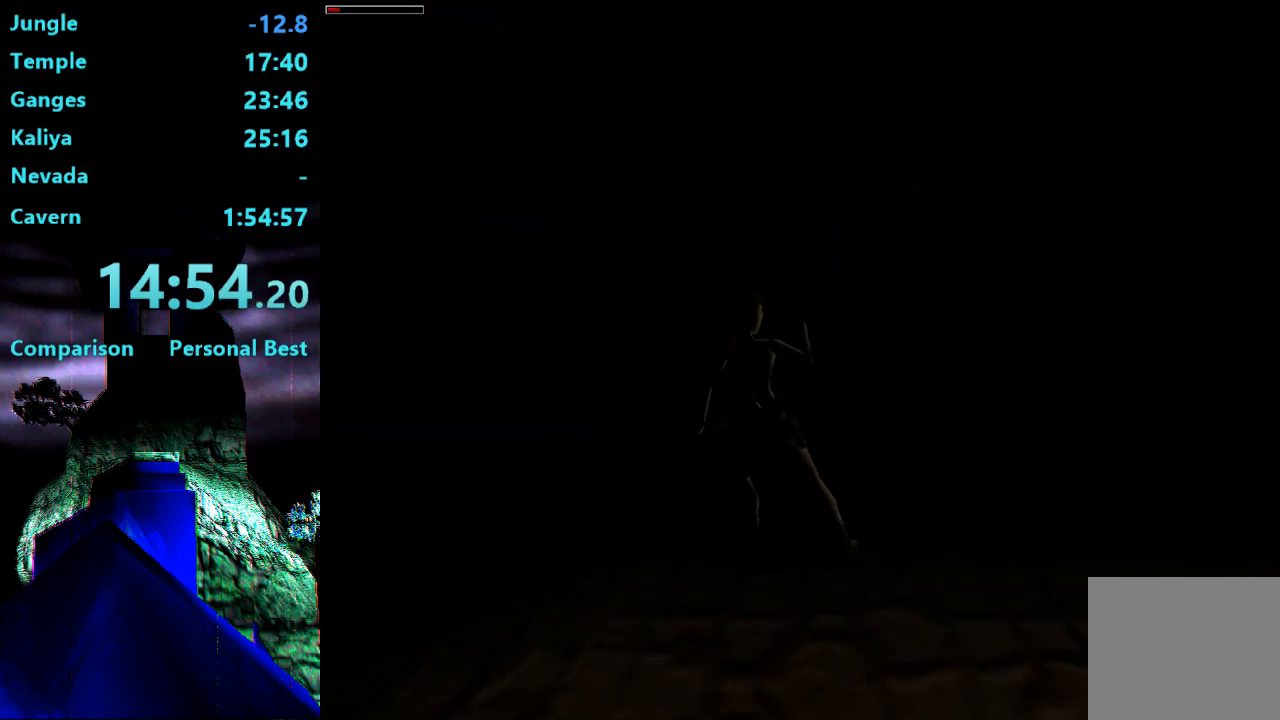
{"buttons": ["TRIANGLE", "DPAD_RIGHT"], "right_stick": "center", "events": [[50, "CROSS", "up"], [183, "DPAD_RIGHT", "down"], [183, "TRIANGLE", "down"]]}
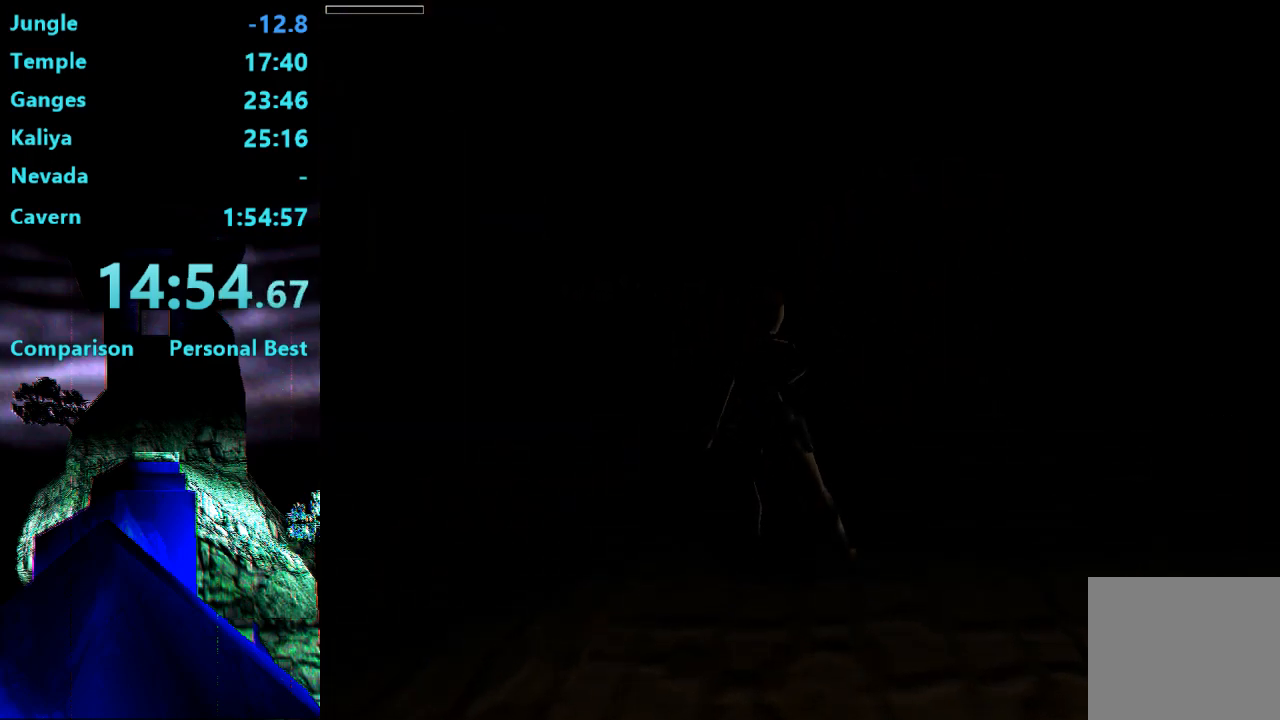
{"buttons": ["TRIANGLE", "DPAD_RIGHT"], "right_stick": "center", "events": []}
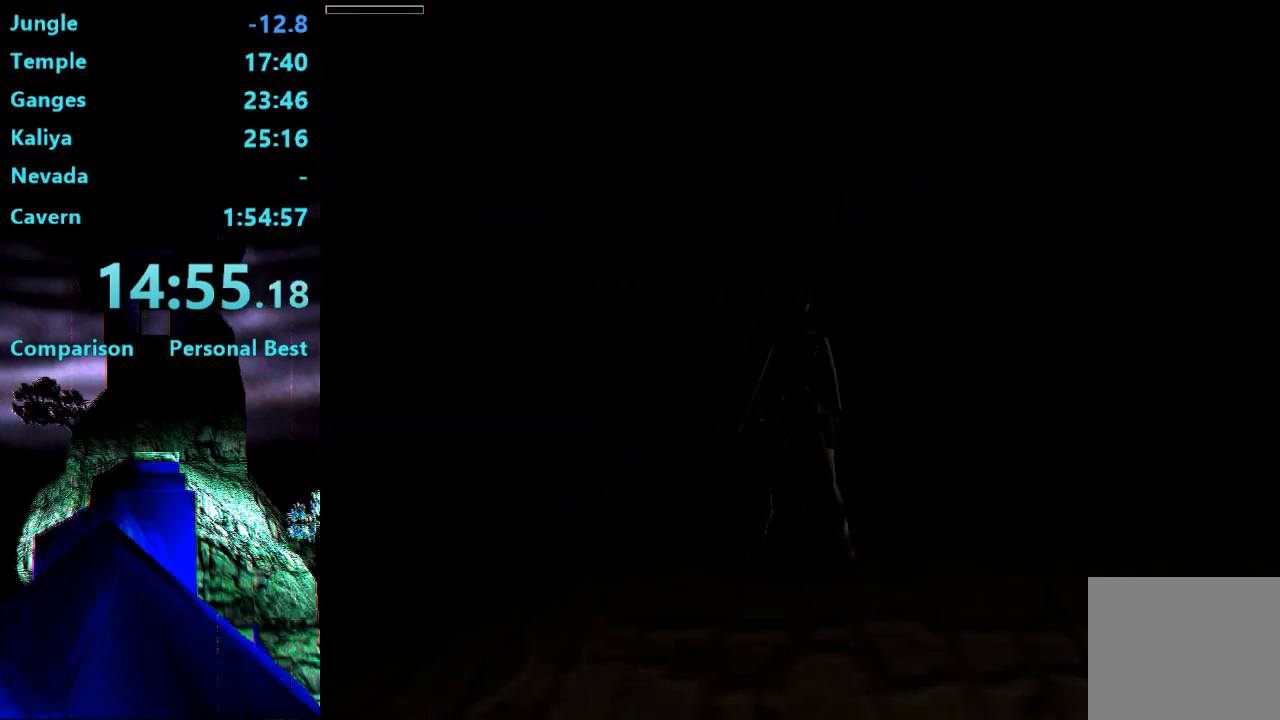
{"buttons": ["DPAD_RIGHT"], "right_stick": "center", "events": [[417, "TRIANGLE", "up"]]}
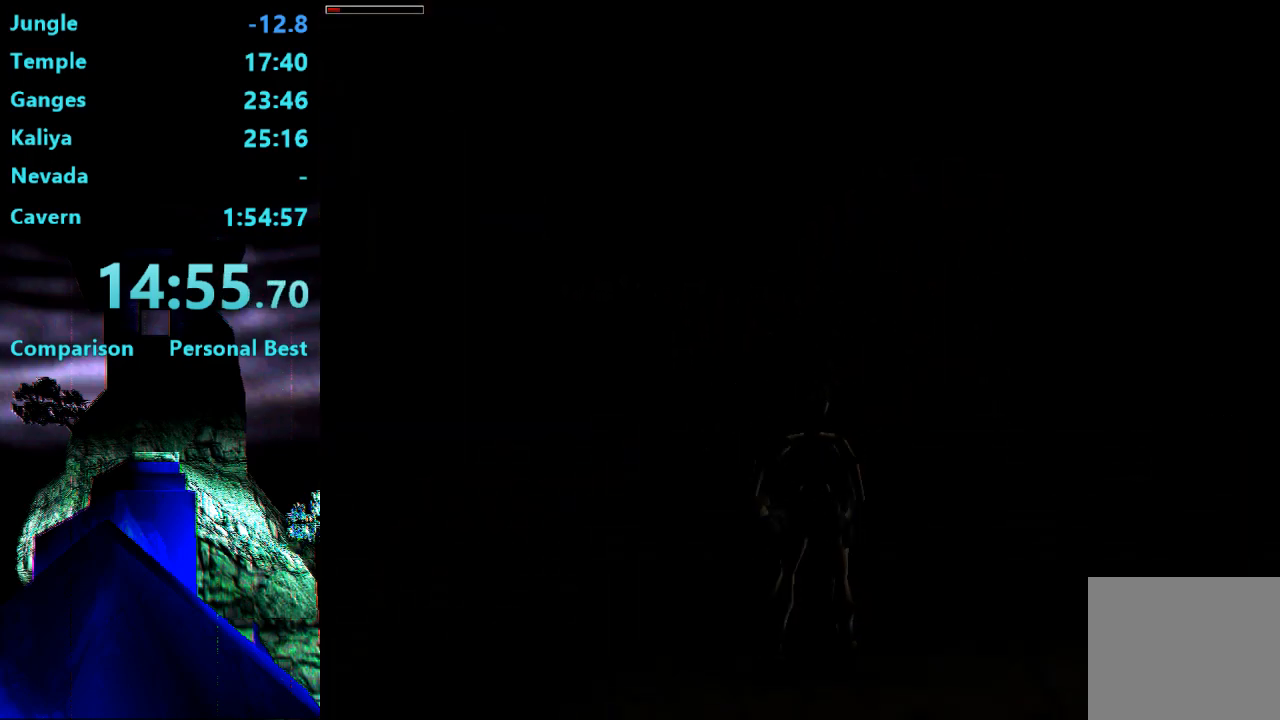
{"buttons": ["DPAD_UP", "DPAD_LEFT"], "right_stick": "center", "events": [[217, "TRIANGLE", "down"], [283, "DPAD_UP", "down"], [350, "DPAD_RIGHT", "up"], [450, "DPAD_LEFT", "down"], [450, "TRIANGLE", "up"]]}